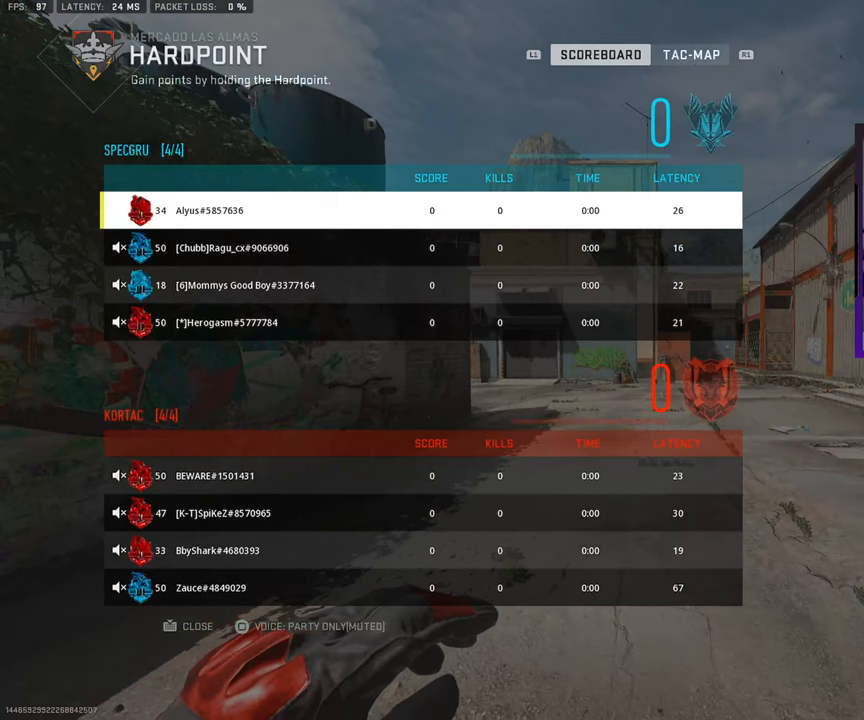
Gameplay with a controller (PlayStation layout); each line is a JSON object with the inputs held at the frame after it. "events" lists button and stick changes between this image and that frame as [ms after this image, input, new state], when the widget could be followed in between. Not read: L1 L2 R1 R2.
{"buttons": [], "left_stick": "up", "right_stick": "center", "events": []}
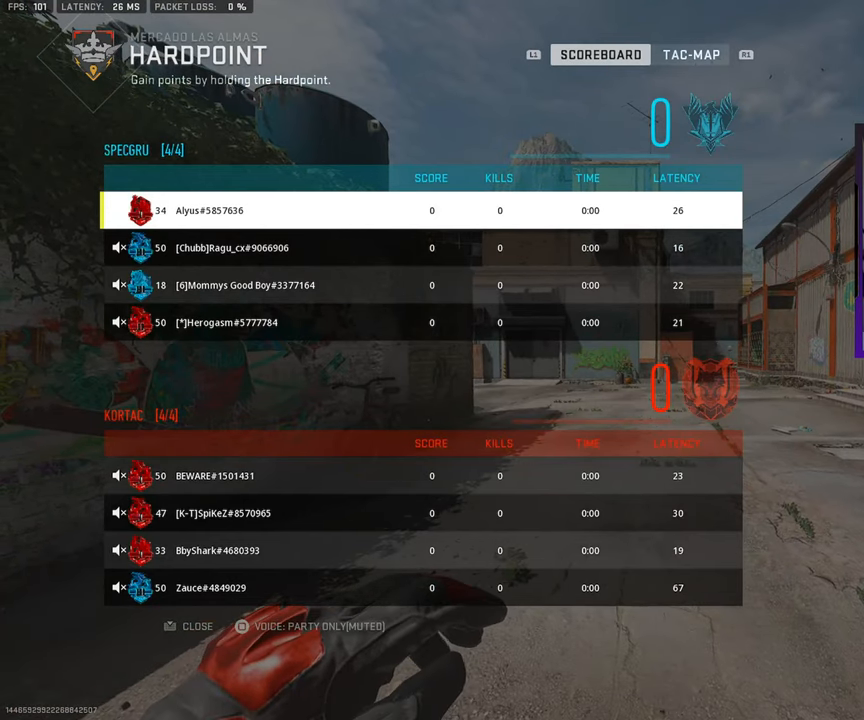
{"buttons": [], "left_stick": "up", "right_stick": "center", "events": []}
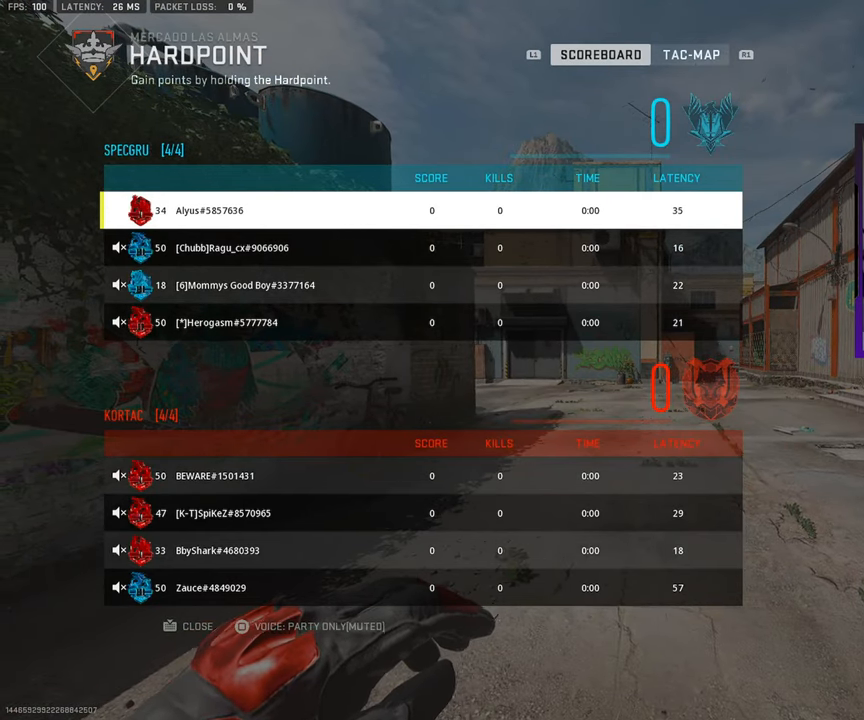
{"buttons": [], "left_stick": "up", "right_stick": "center", "events": []}
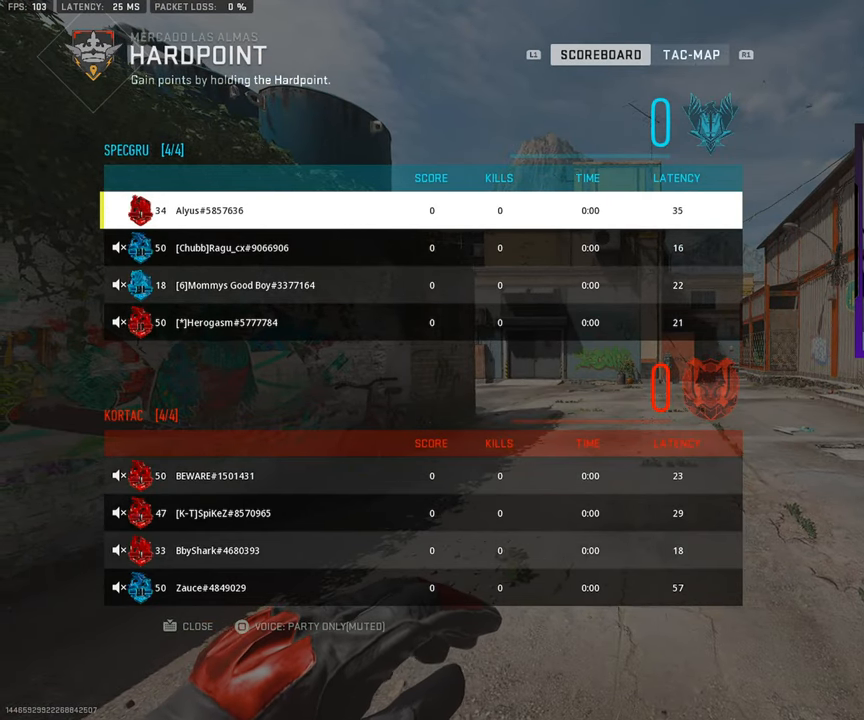
{"buttons": [], "left_stick": "up", "right_stick": "center", "events": []}
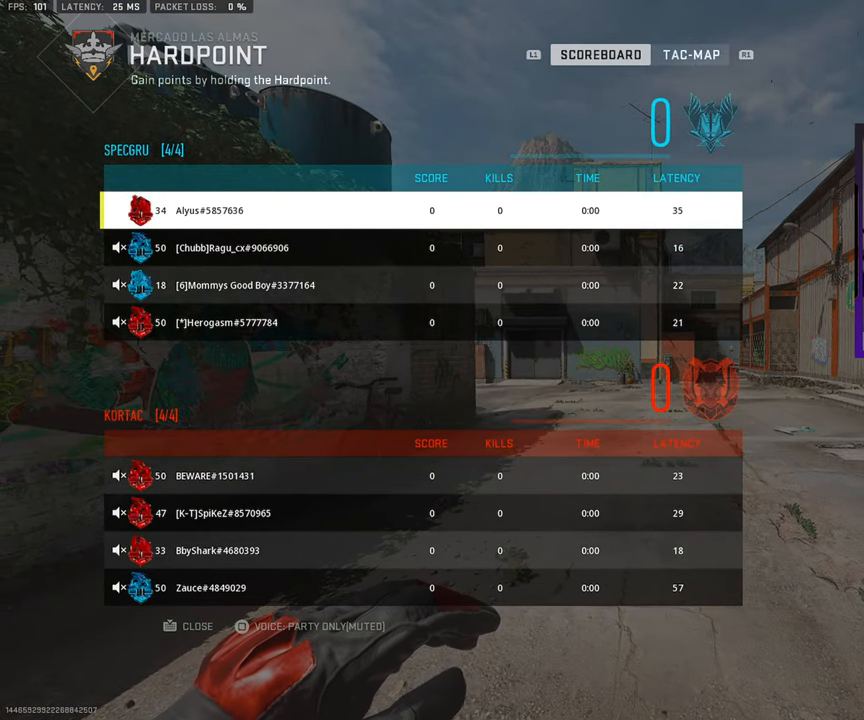
{"buttons": [], "left_stick": "center", "right_stick": "center", "events": [[150, "left_stick", "center"], [367, "DPAD_DOWN", "down"], [450, "DPAD_DOWN", "up"]]}
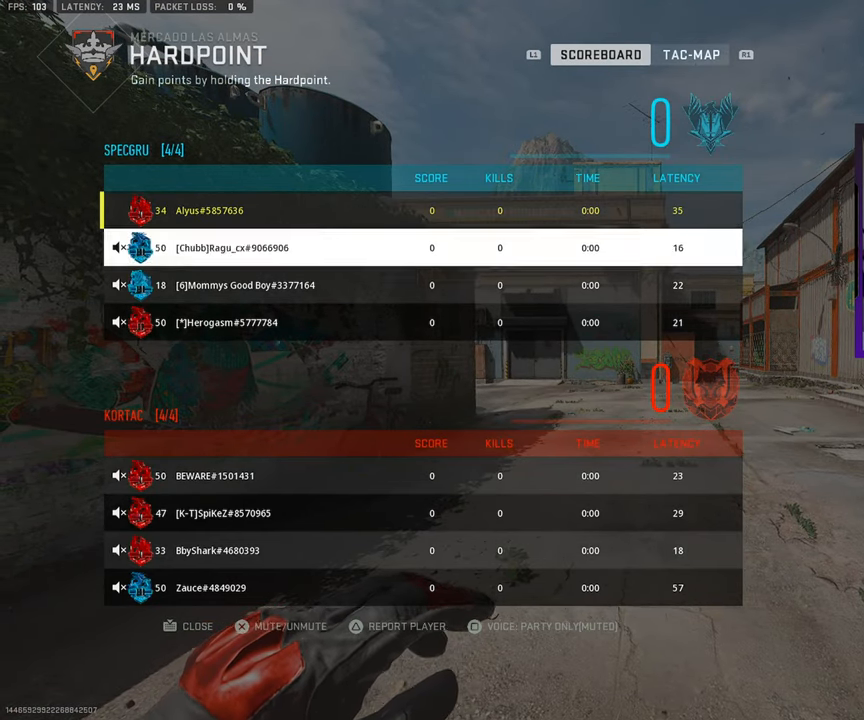
{"buttons": ["DPAD_DOWN"], "left_stick": "center", "right_stick": "center", "events": [[50, "DPAD_DOWN", "down"], [133, "DPAD_DOWN", "up"], [233, "DPAD_DOWN", "down"], [317, "DPAD_DOWN", "up"], [483, "DPAD_DOWN", "down"]]}
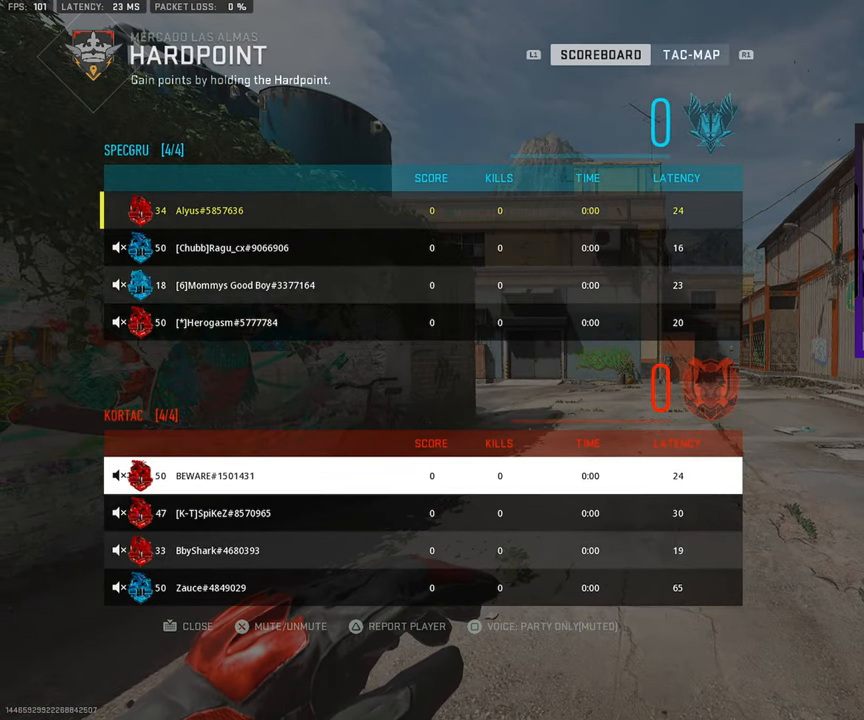
{"buttons": [], "left_stick": "center", "right_stick": "center", "events": [[83, "DPAD_DOWN", "up"], [283, "DPAD_DOWN", "down"], [367, "DPAD_DOWN", "up"]]}
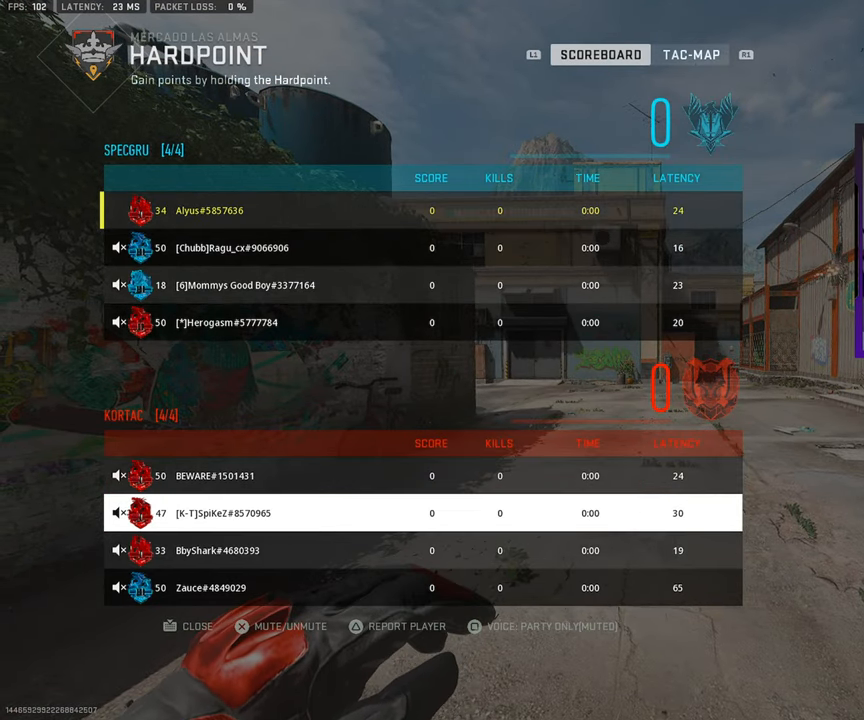
{"buttons": [], "left_stick": "center", "right_stick": "center", "events": [[100, "DPAD_DOWN", "down"], [200, "DPAD_DOWN", "up"], [317, "DPAD_DOWN", "down"], [417, "DPAD_DOWN", "up"]]}
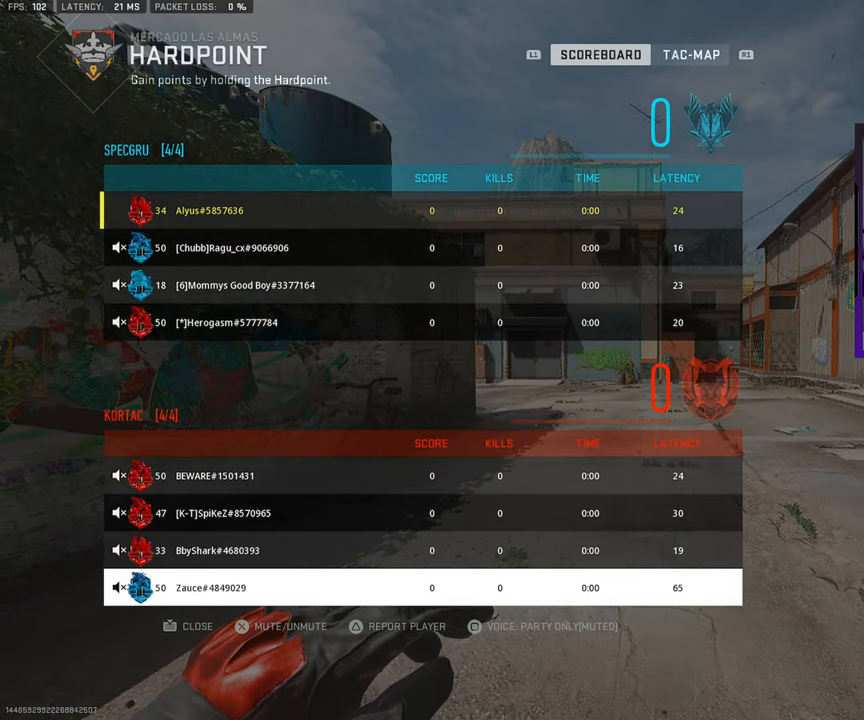
{"buttons": ["DPAD_UP"], "left_stick": "center", "right_stick": "center", "events": [[67, "DPAD_UP", "down"], [167, "DPAD_UP", "up"], [267, "DPAD_UP", "down"], [350, "DPAD_UP", "up"], [433, "DPAD_UP", "down"]]}
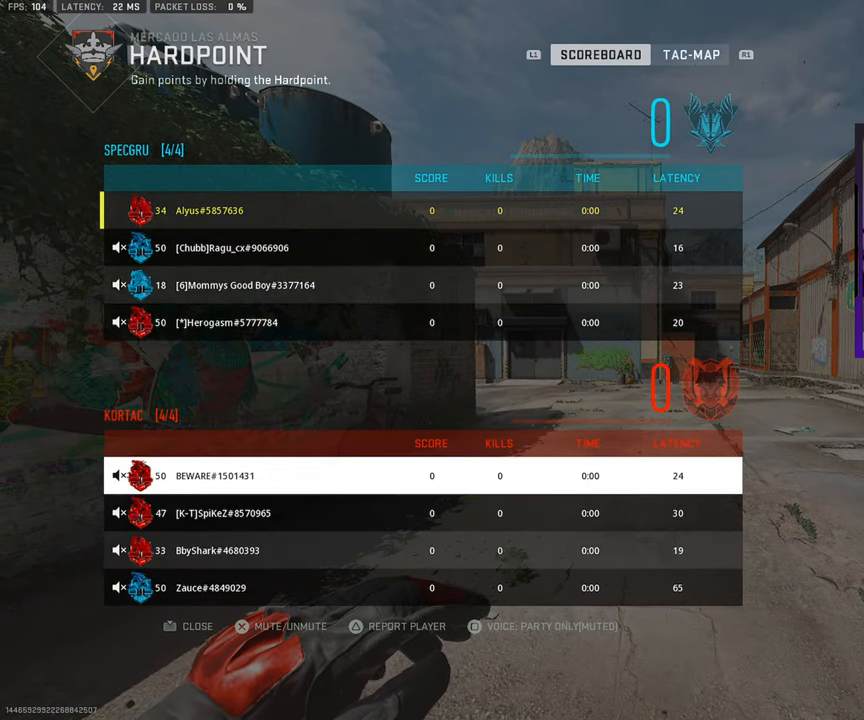
{"buttons": [], "left_stick": "center", "right_stick": "center", "events": [[33, "DPAD_UP", "up"], [117, "DPAD_UP", "down"], [217, "DPAD_UP", "up"], [300, "DPAD_UP", "down"], [433, "DPAD_UP", "up"]]}
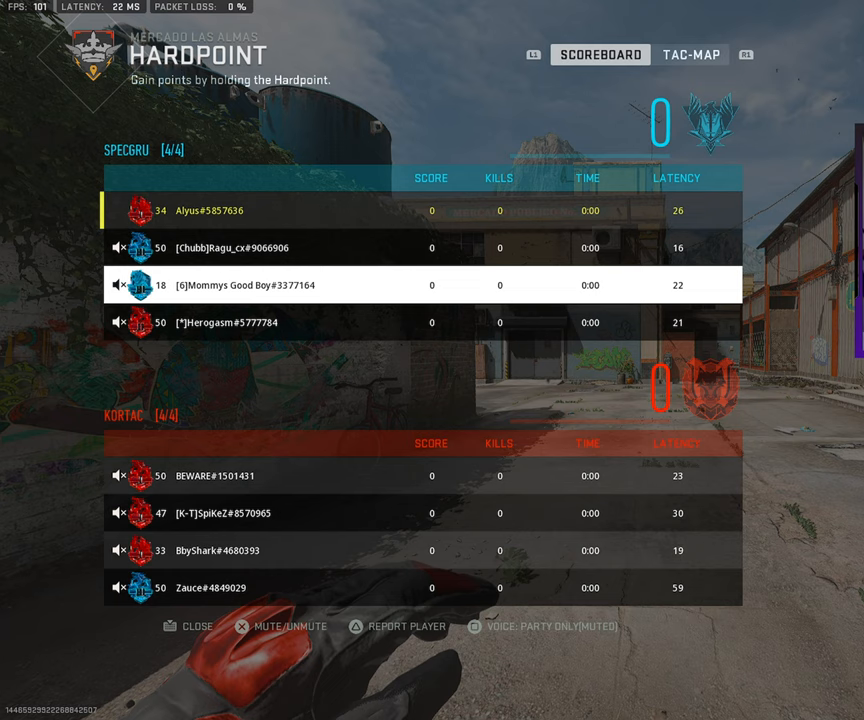
{"buttons": [], "left_stick": "center", "right_stick": "center", "events": [[17, "DPAD_UP", "down"], [150, "DPAD_UP", "up"], [217, "DPAD_UP", "down"], [333, "DPAD_UP", "up"]]}
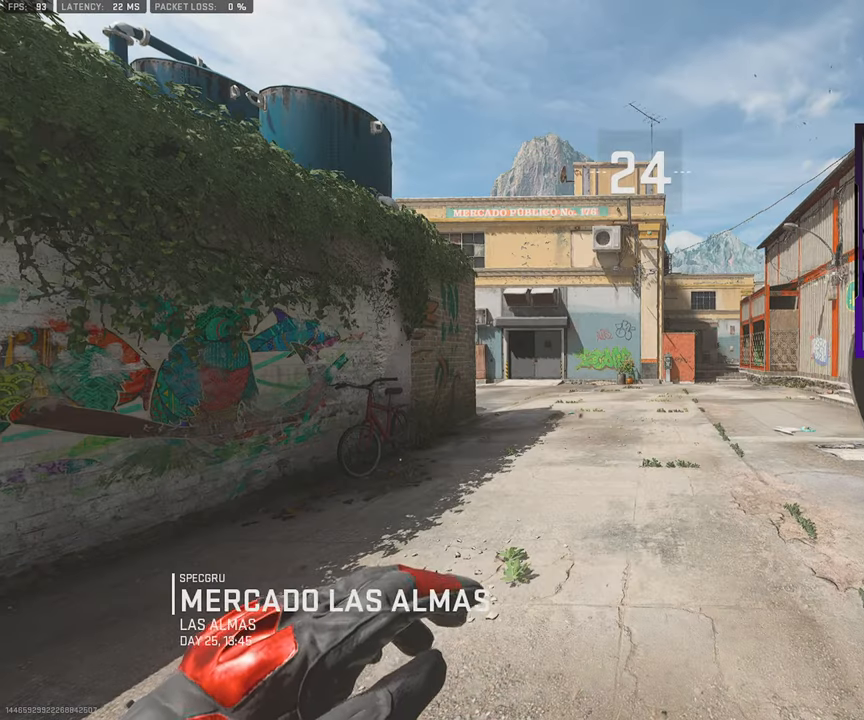
{"buttons": [], "left_stick": "up-right", "right_stick": "center", "events": [[117, "left_stick", "up-right"]]}
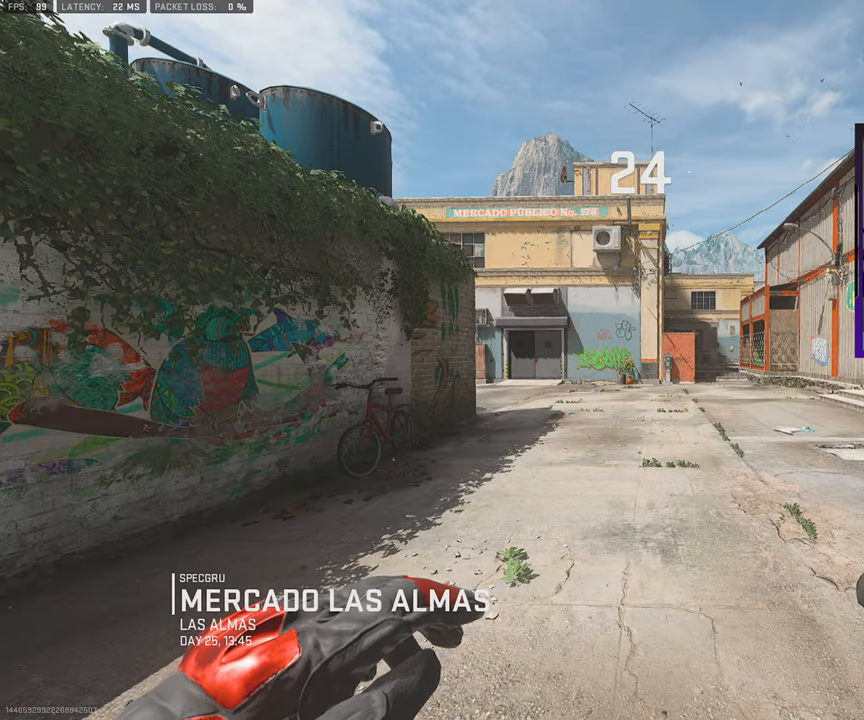
{"buttons": [], "left_stick": "up-right", "right_stick": "center", "events": []}
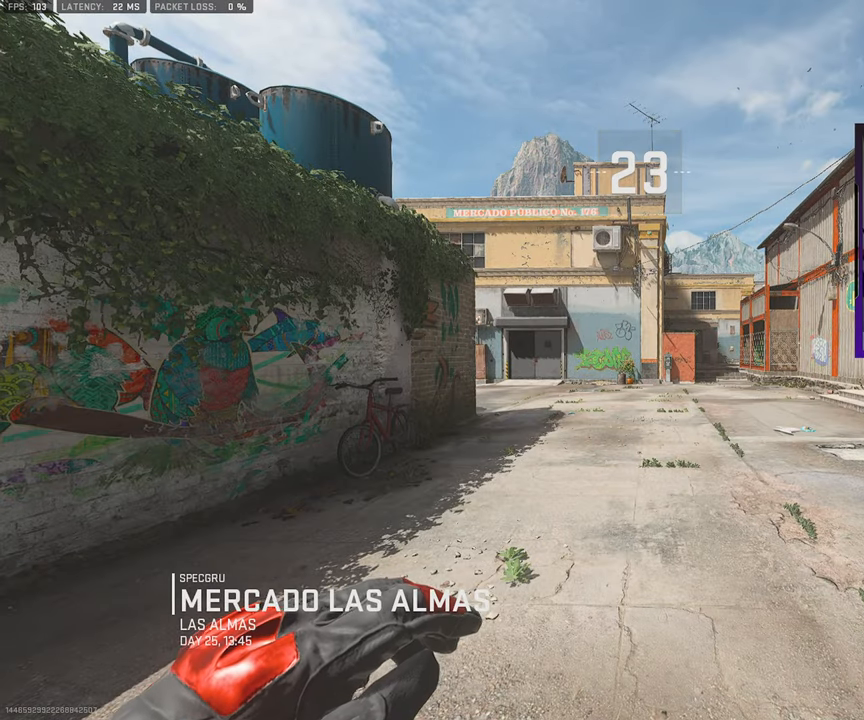
{"buttons": ["L3"], "left_stick": "up", "right_stick": "center", "events": [[17, "L3", "down"], [33, "left_stick", "up"], [167, "L3", "up"], [450, "L3", "down"]]}
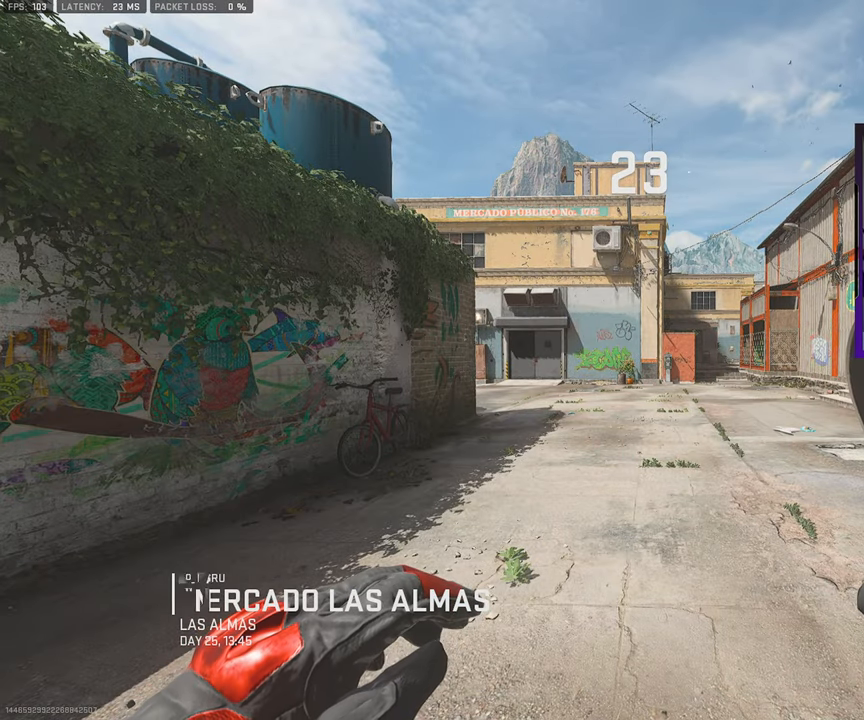
{"buttons": [], "left_stick": "up", "right_stick": "center", "events": [[100, "L3", "up"]]}
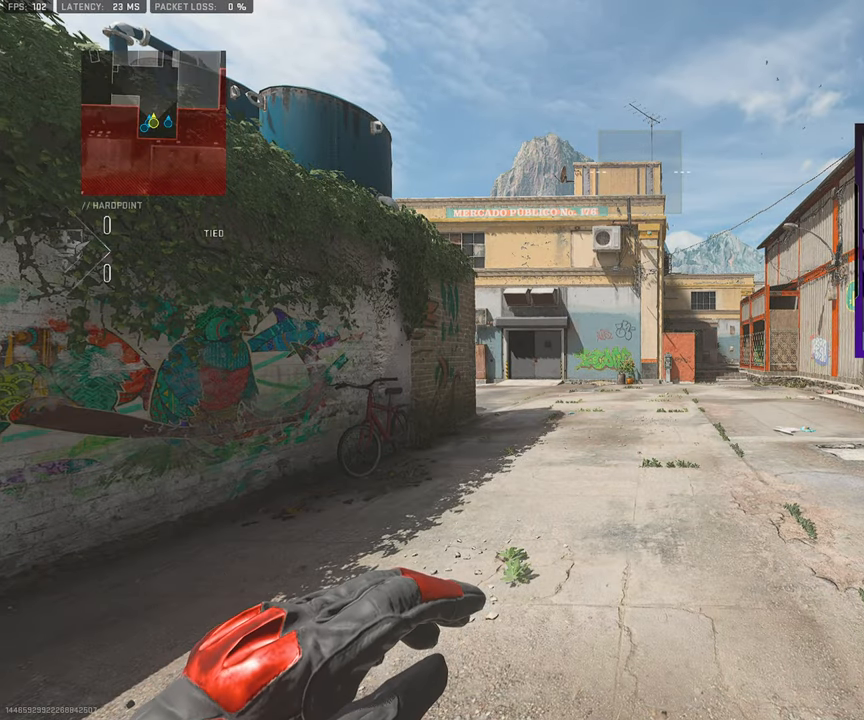
{"buttons": [], "left_stick": "up", "right_stick": "center", "events": []}
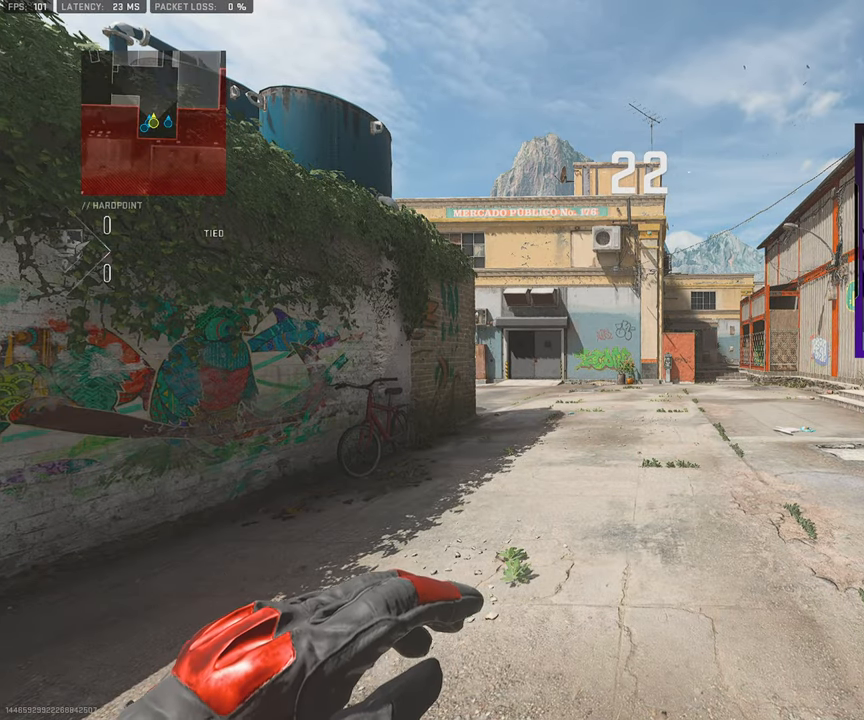
{"buttons": [], "left_stick": "up", "right_stick": "center", "events": []}
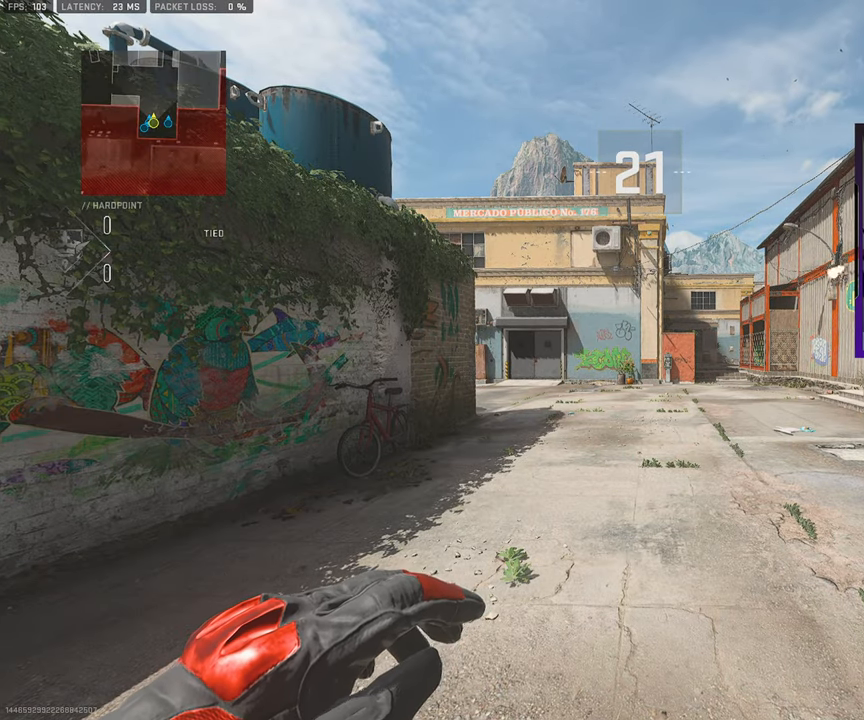
{"buttons": [], "left_stick": "up", "right_stick": "center", "events": []}
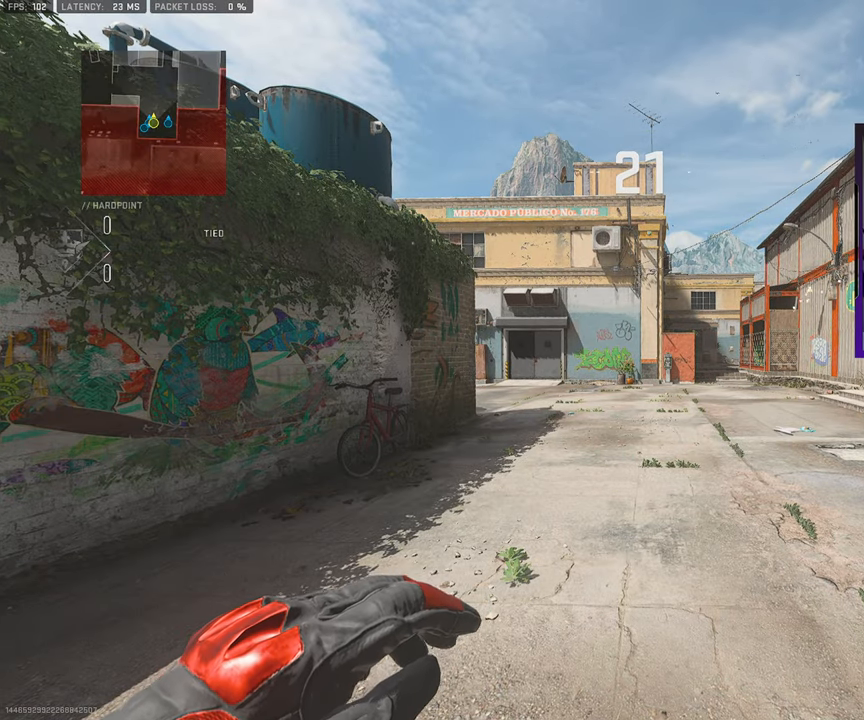
{"buttons": [], "left_stick": "up", "right_stick": "center", "events": [[17, "L3", "down"], [200, "L3", "up"]]}
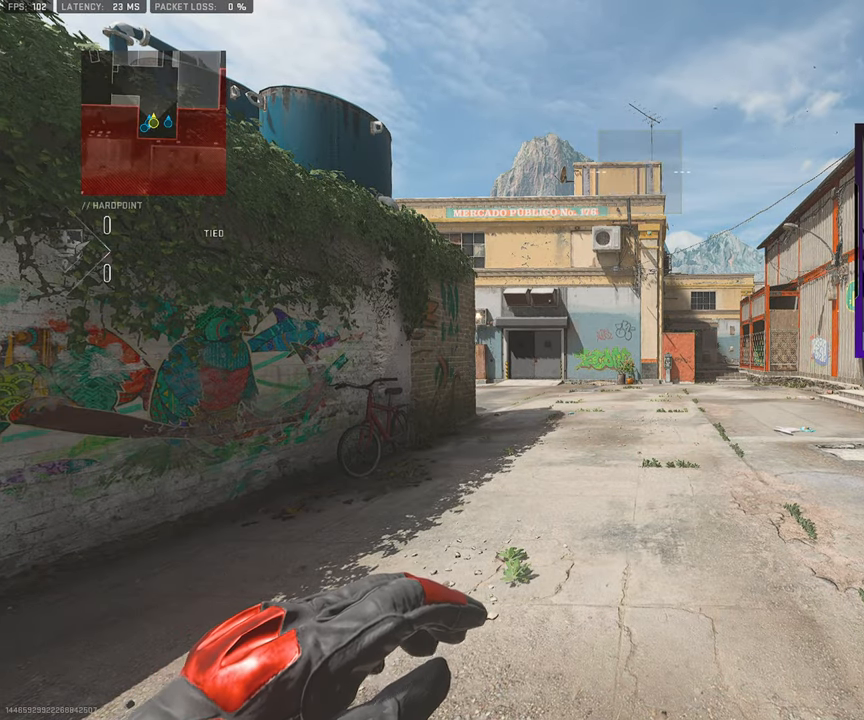
{"buttons": ["L3"], "left_stick": "up", "right_stick": "center", "events": [[167, "L3", "down"], [333, "L3", "up"], [483, "L3", "down"]]}
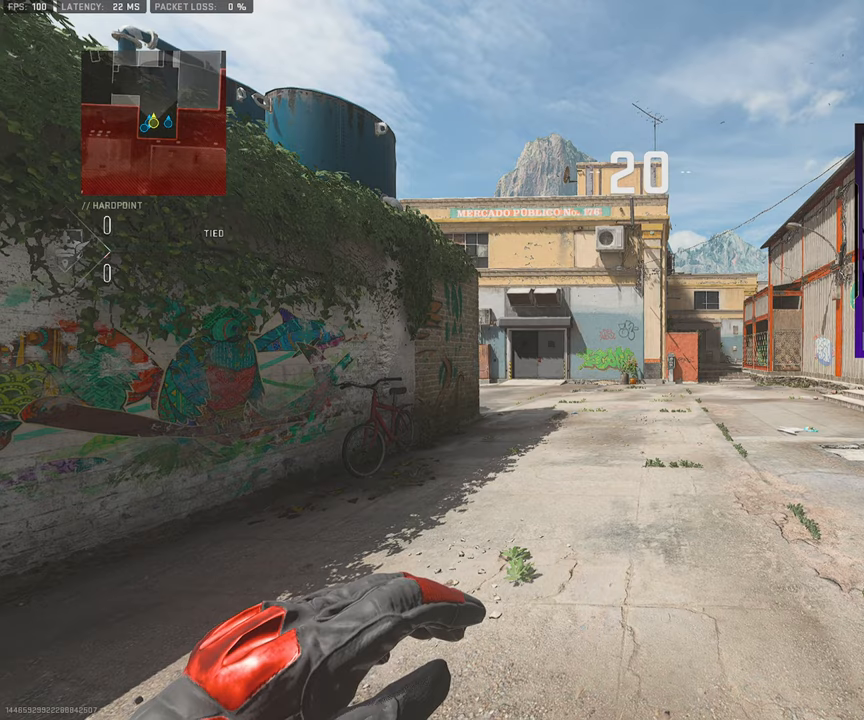
{"buttons": ["L3"], "left_stick": "up", "right_stick": "center", "events": [[233, "L3", "up"], [450, "L3", "down"]]}
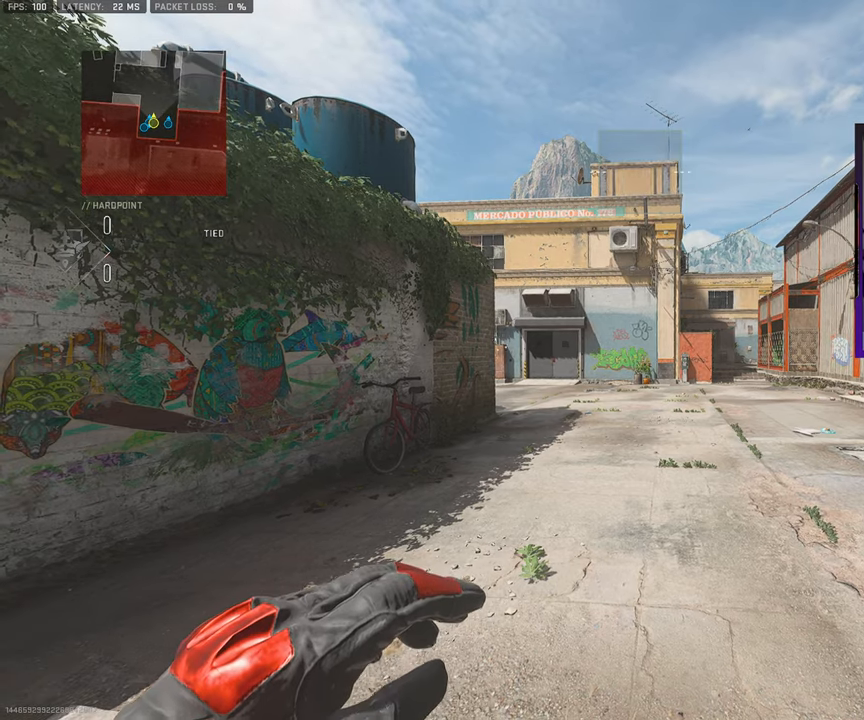
{"buttons": ["L3"], "left_stick": "up", "right_stick": "center", "events": [[100, "L3", "up"], [350, "L3", "down"]]}
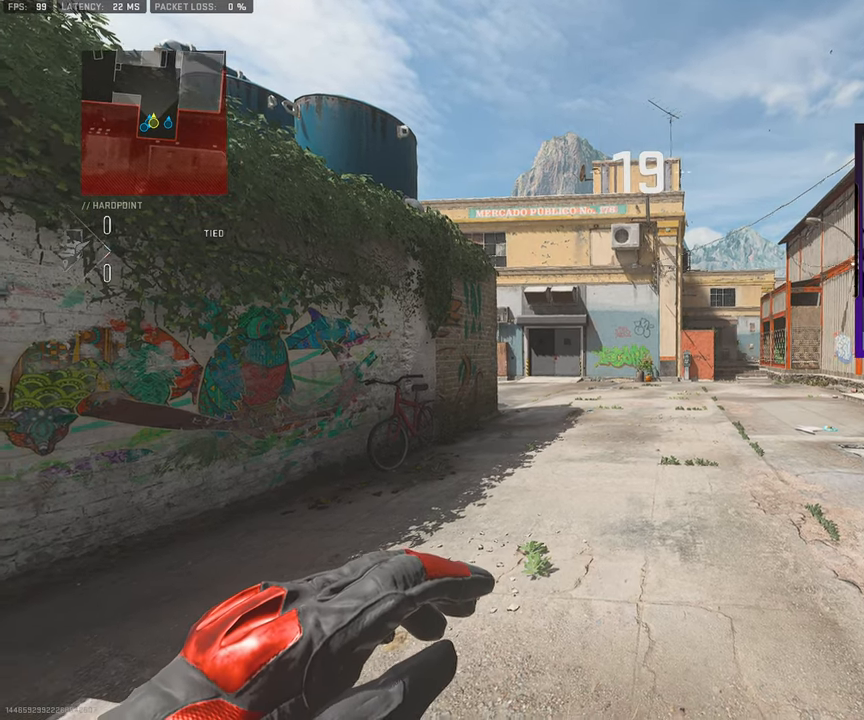
{"buttons": [], "left_stick": "up", "right_stick": "center", "events": [[33, "L3", "up"], [317, "L3", "down"], [450, "L3", "up"]]}
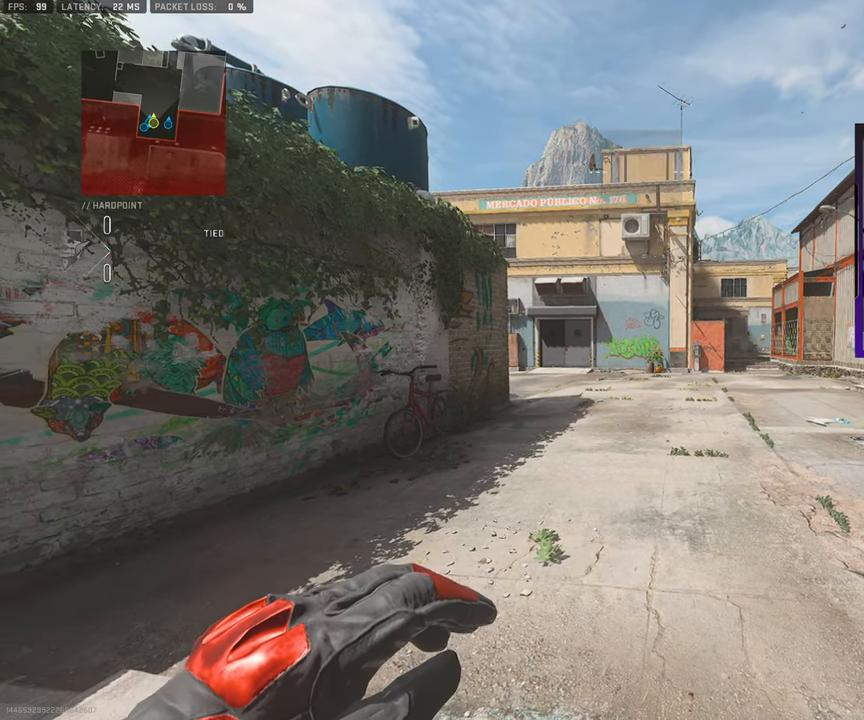
{"buttons": [], "left_stick": "up", "right_stick": "center", "events": [[233, "L3", "down"], [383, "L3", "up"]]}
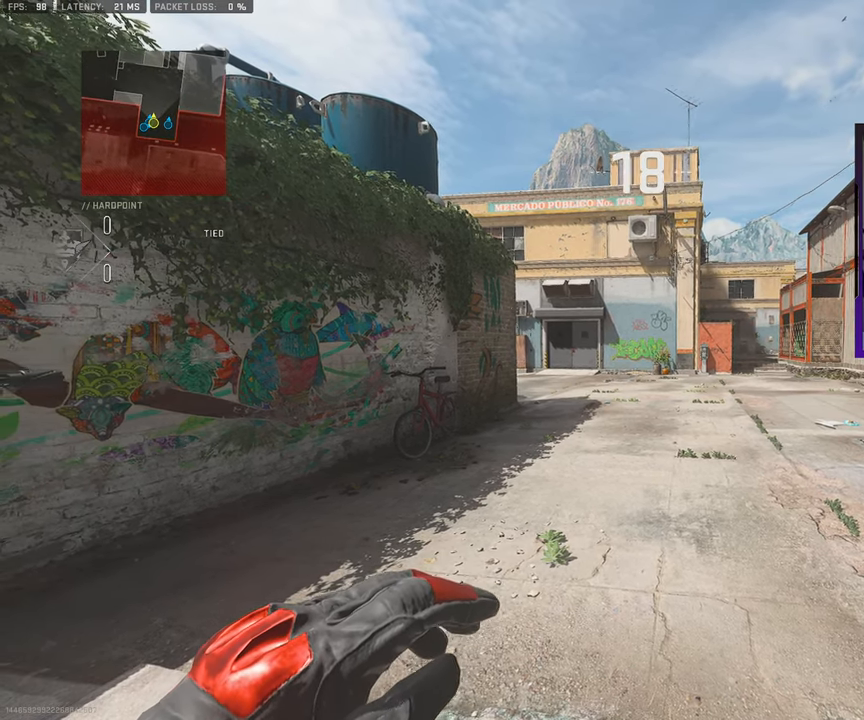
{"buttons": [], "left_stick": "up", "right_stick": "center", "events": [[267, "L3", "down"], [467, "L3", "up"]]}
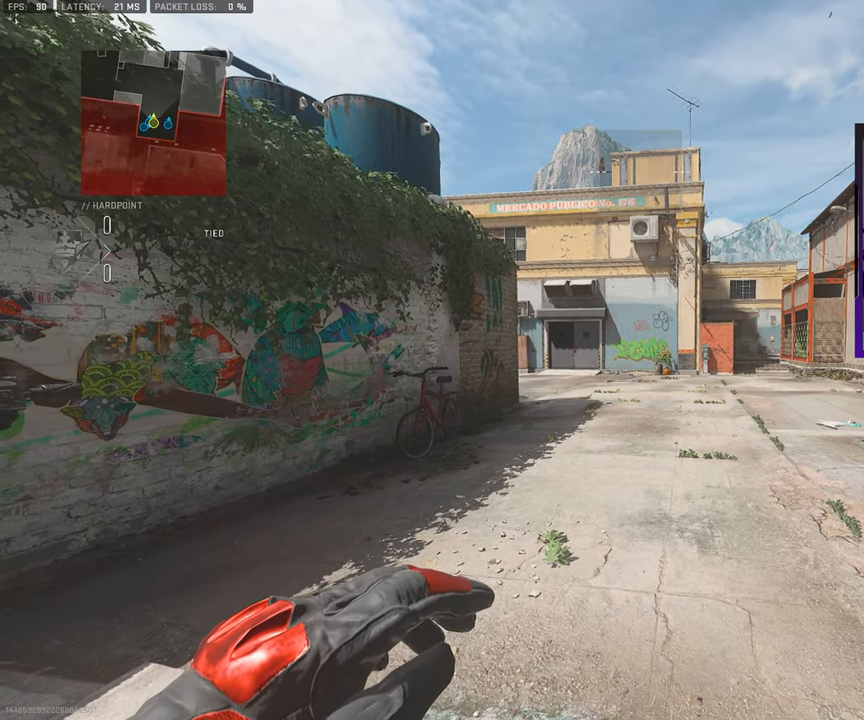
{"buttons": ["L3"], "left_stick": "up", "right_stick": "center", "events": [[433, "L3", "down"]]}
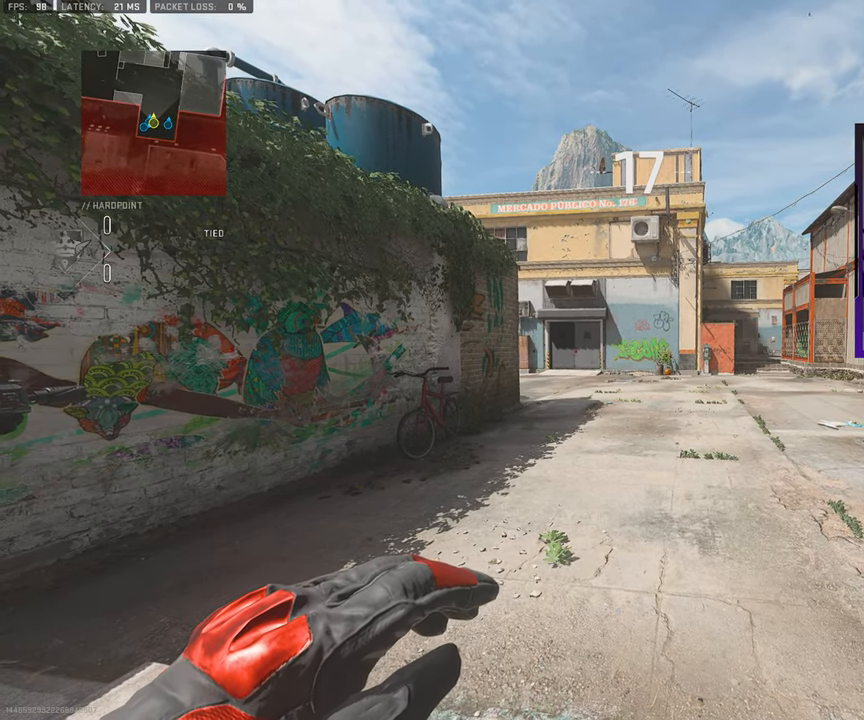
{"buttons": [], "left_stick": "up", "right_stick": "center", "events": [[67, "L3", "up"], [233, "L3", "down"], [350, "L3", "up"]]}
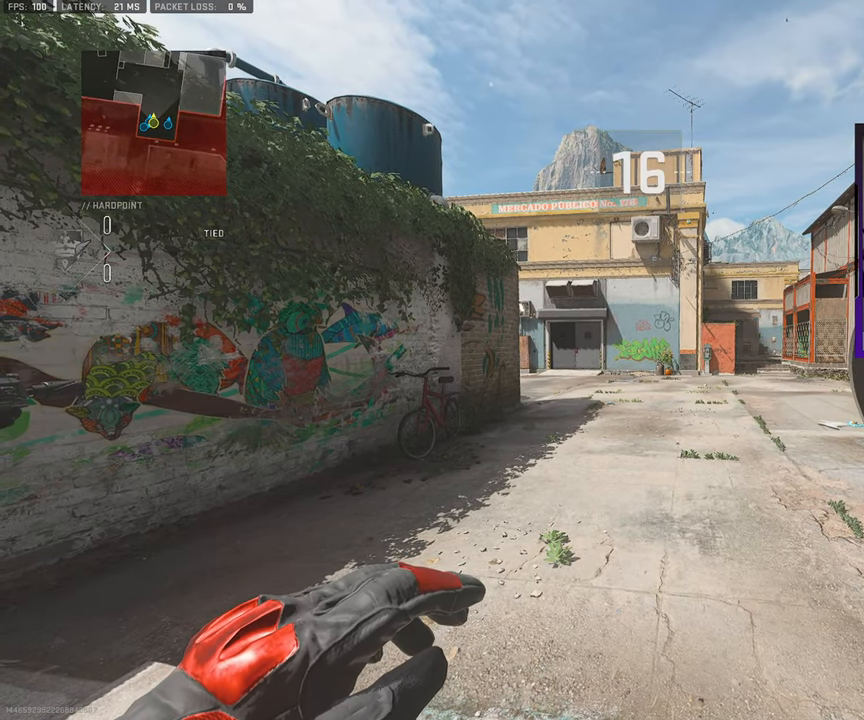
{"buttons": ["L3"], "left_stick": "up", "right_stick": "center", "events": [[317, "L3", "down"]]}
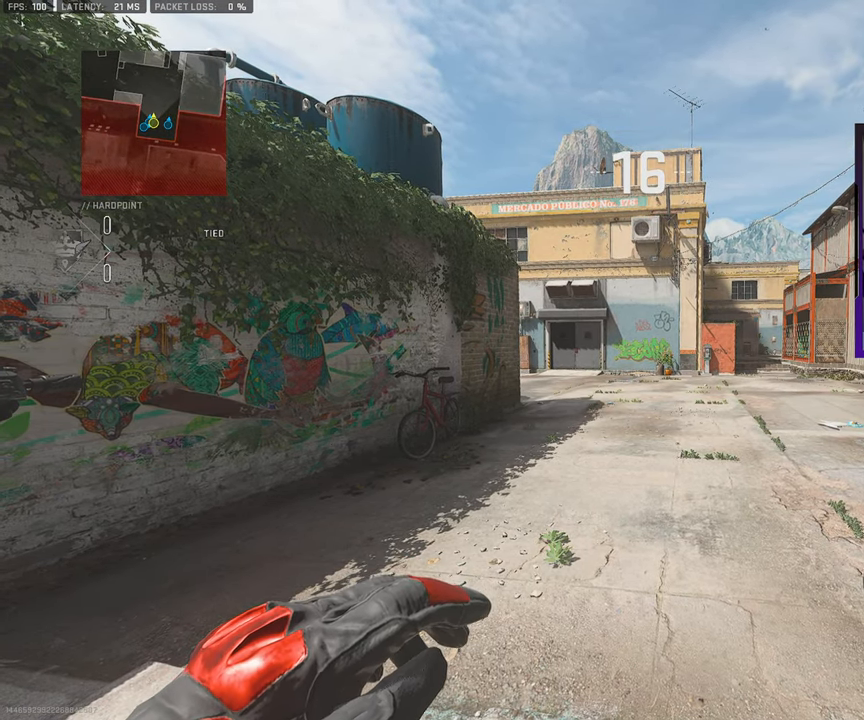
{"buttons": [], "left_stick": "up", "right_stick": "center", "events": [[50, "L3", "up"], [333, "L3", "down"], [467, "L3", "up"]]}
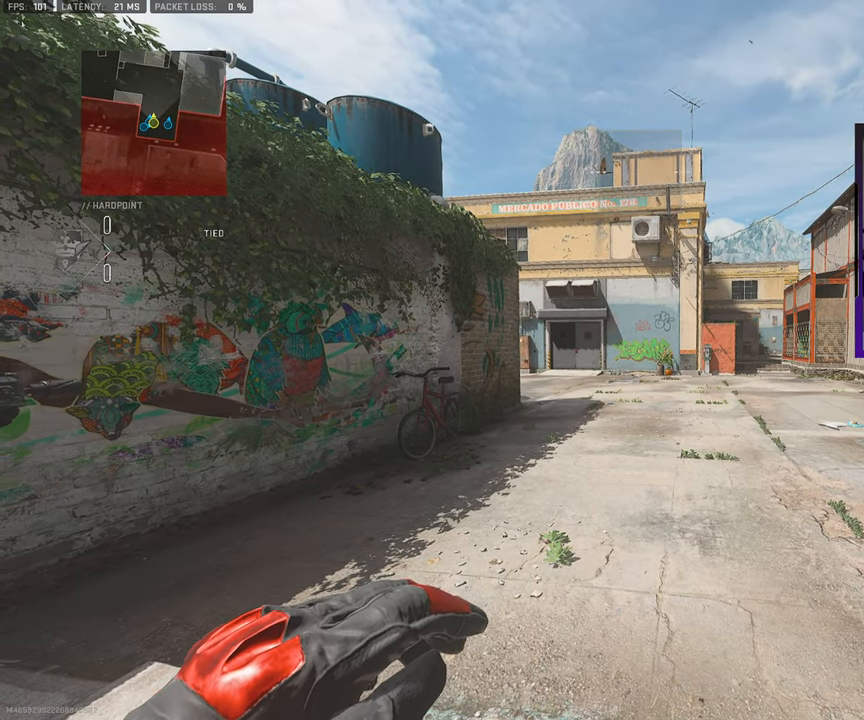
{"buttons": [], "left_stick": "up", "right_stick": "center", "events": [[317, "L3", "down"], [467, "L3", "up"]]}